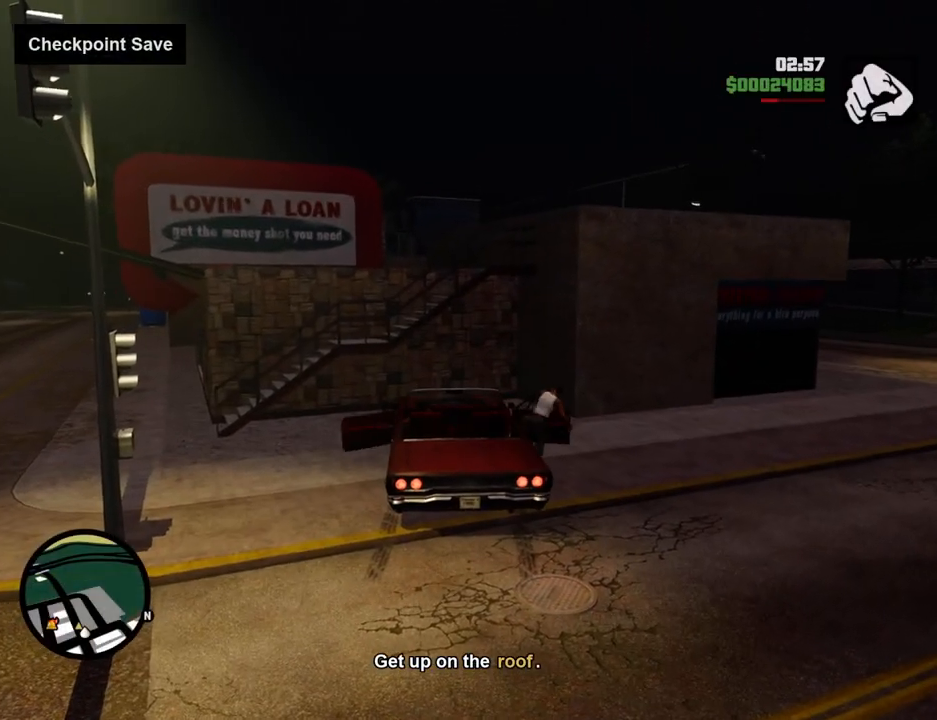
Gameplay with keyboard and mouse; each line is a JSON object with the keys and mouse buttons held at the frame after it. "events" lists presses ("down") and releases ("up") of "1", "2", "3", "4", "5", "6", "a", "alt", "c", "ctrl", "d", "down", "e", "escape", "f", "f1", "f2", "f3", "g", "h", "left", "num2", "q", "r", "right", "s", "shift", "space", "t", "tab", "up", "v", "w", "x", "z", "mouse_left", "mouse_middle", "mouse_right", "mouse_wheel_up" and "mouse_wheel_down" between this image and that frame as [ms after this image, input, new state], when the widget could be followed in between. "mouse_left", "mouse_middle", "mouse_right", "mouse_wheel_up", "mouse_wheel_down" = the "left", "middle", "right", "wheel_up", "wheel_down" buttons of the "mouse" list. No other keys are recorded. Mouse movement is not recorded.
{"keys": ["a", "space", "w"], "mouse": [], "events": [[17, "f", "up"], [67, "a", "down"], [67, "w", "down"], [301, "space", "down"]]}
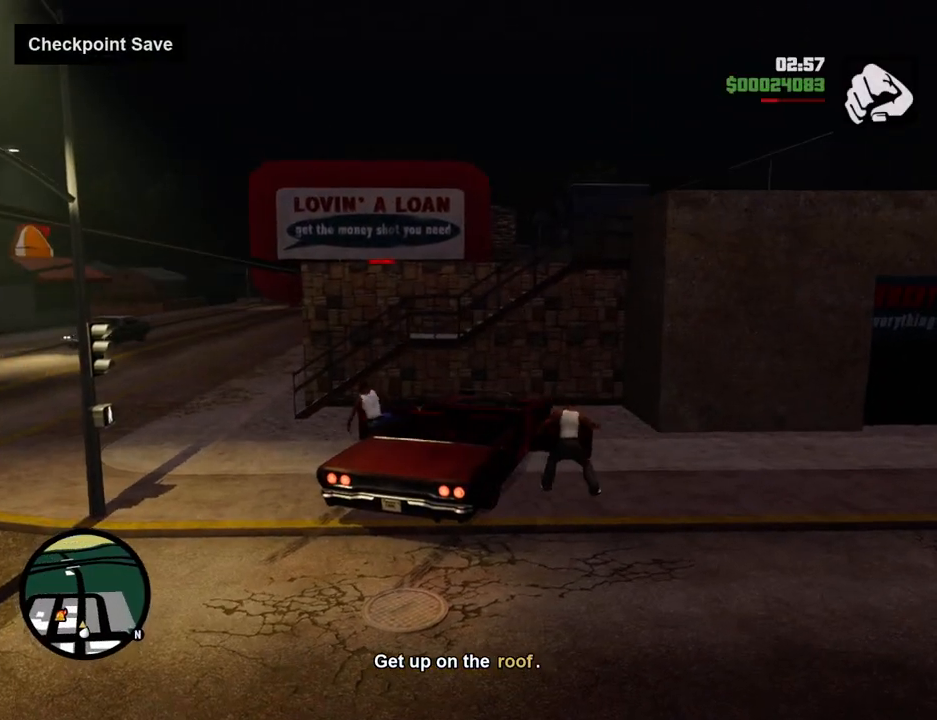
{"keys": ["a", "space", "w"], "mouse": [], "events": []}
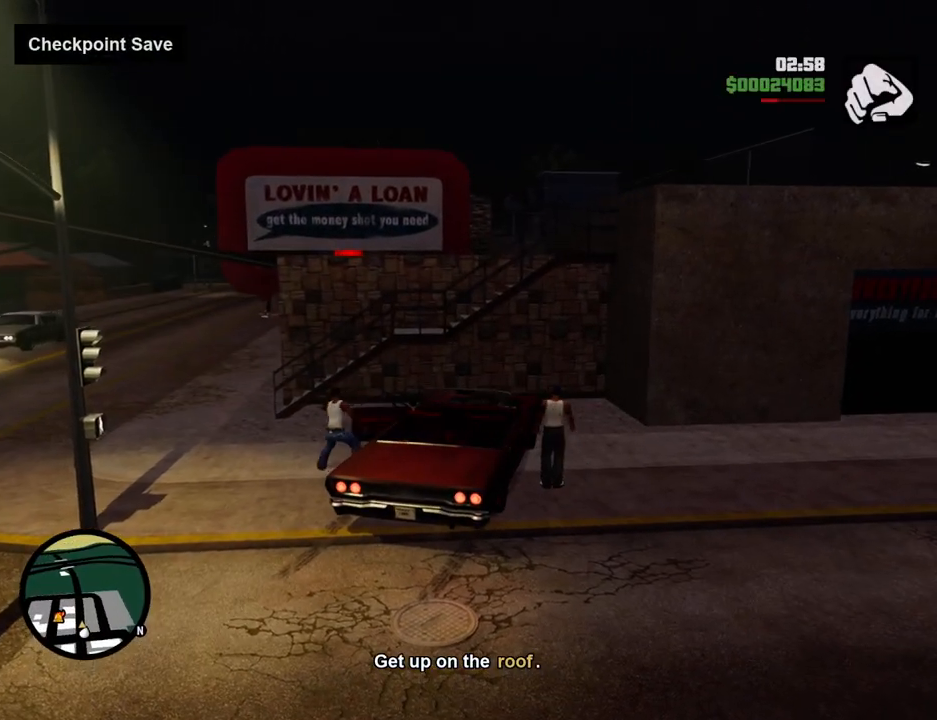
{"keys": ["a", "space", "w"], "mouse": [], "events": []}
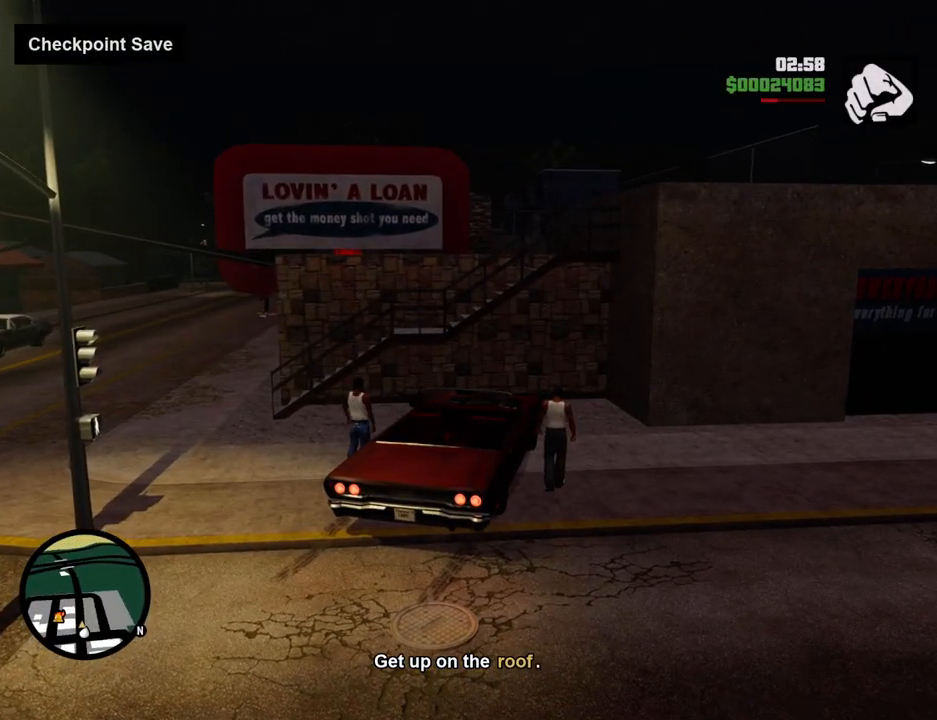
{"keys": ["a", "space", "w"], "mouse": [], "events": []}
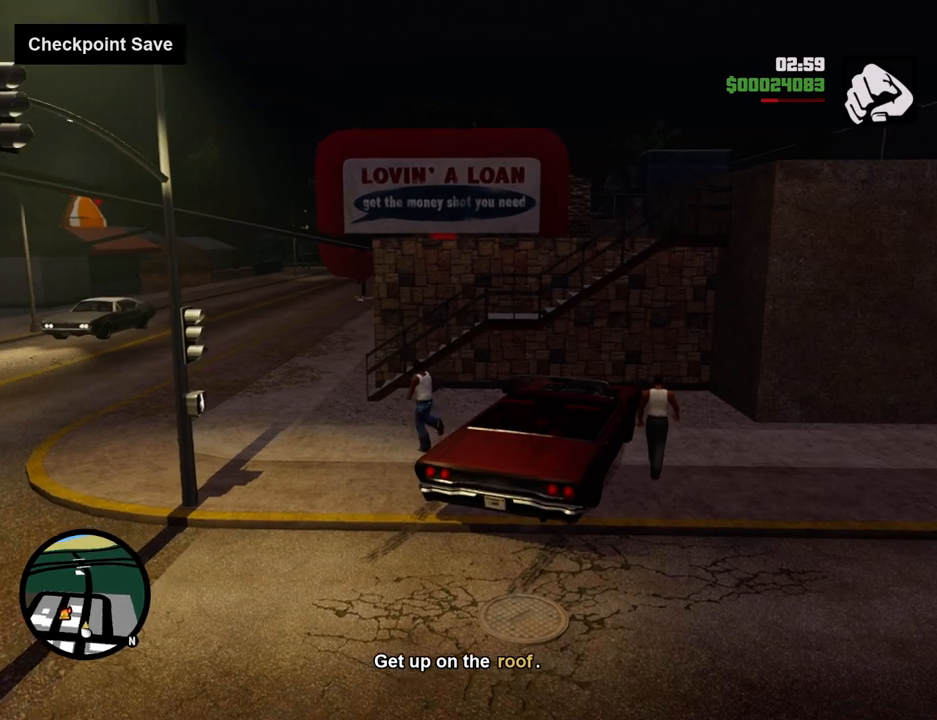
{"keys": ["space", "w"], "mouse": [], "events": [[334, "a", "up"]]}
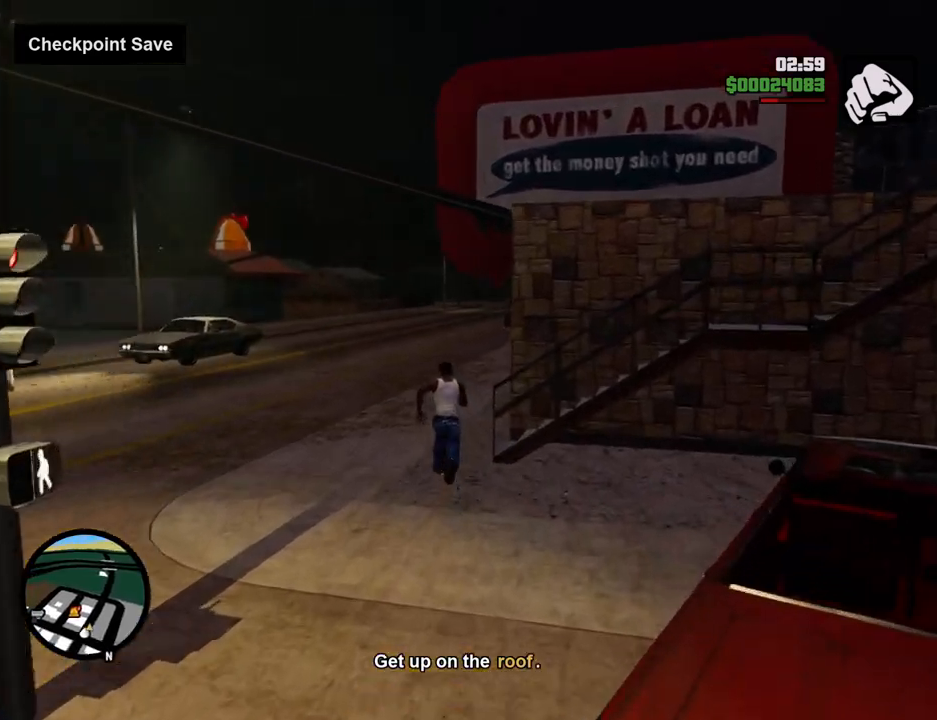
{"keys": ["d", "space", "w"], "mouse": [], "events": [[17, "d", "down"]]}
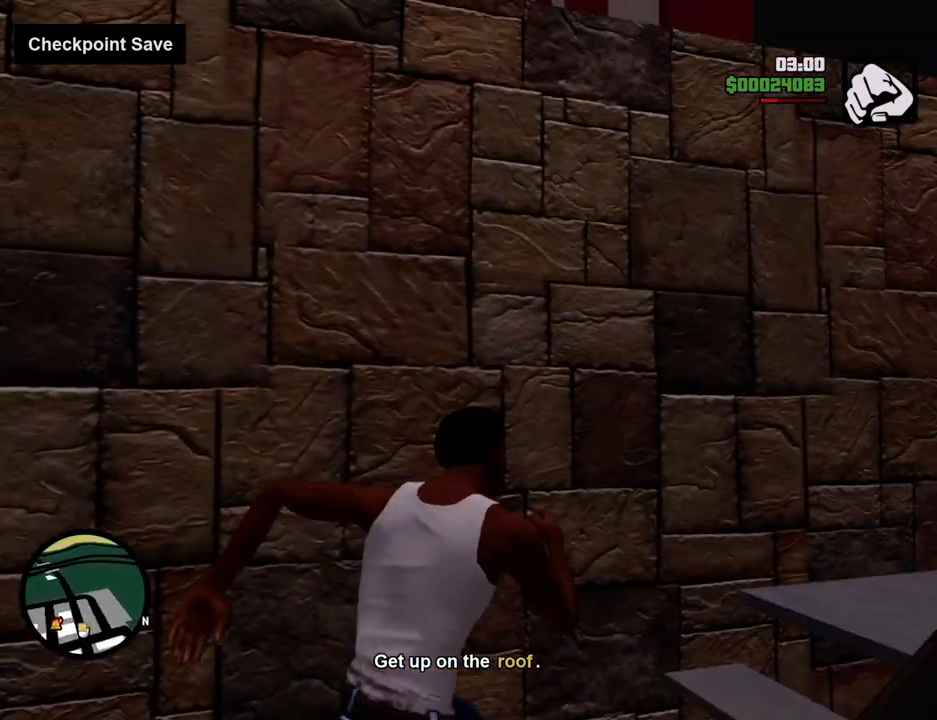
{"keys": ["d", "space", "w"], "mouse": [], "events": []}
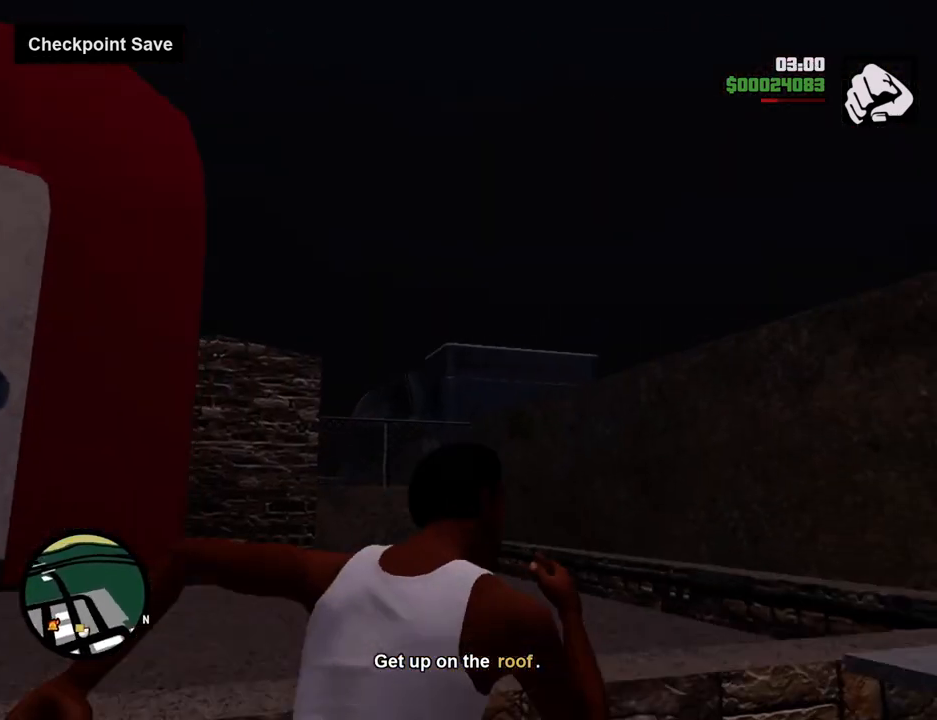
{"keys": ["a", "space", "w"], "mouse": [], "events": [[83, "a", "down"], [83, "d", "up"]]}
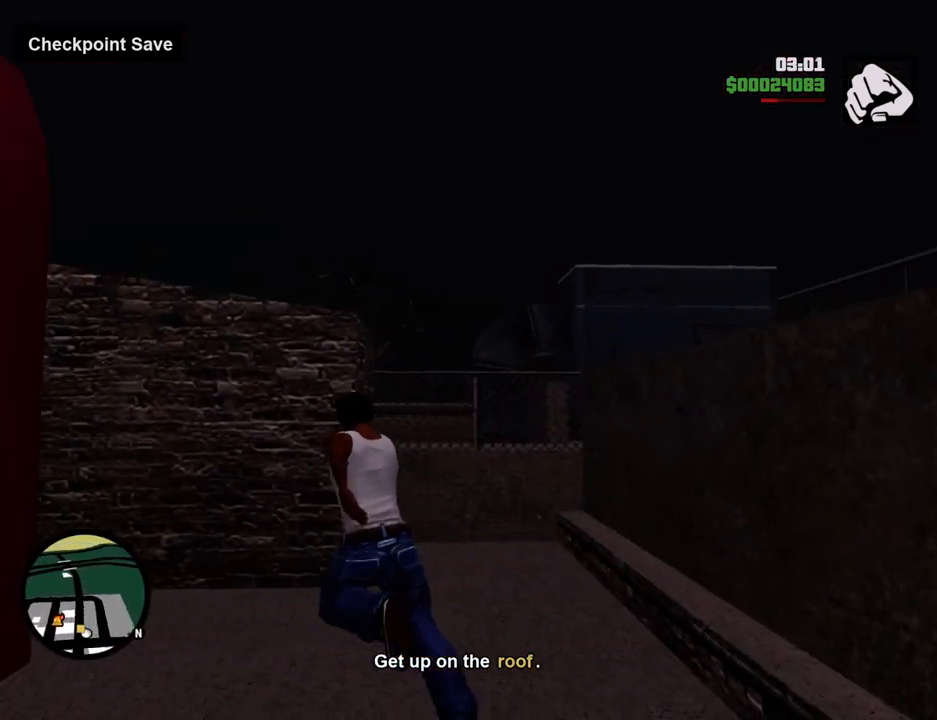
{"keys": ["a", "space", "w"], "mouse": [], "events": []}
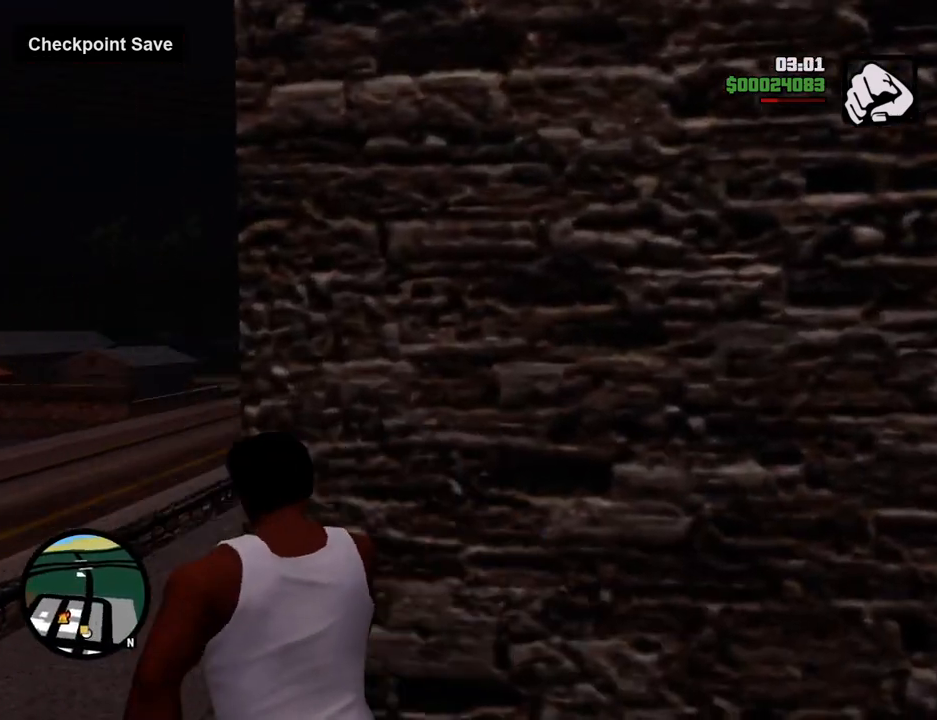
{"keys": ["space", "w"], "mouse": [], "events": [[17, "a", "up"]]}
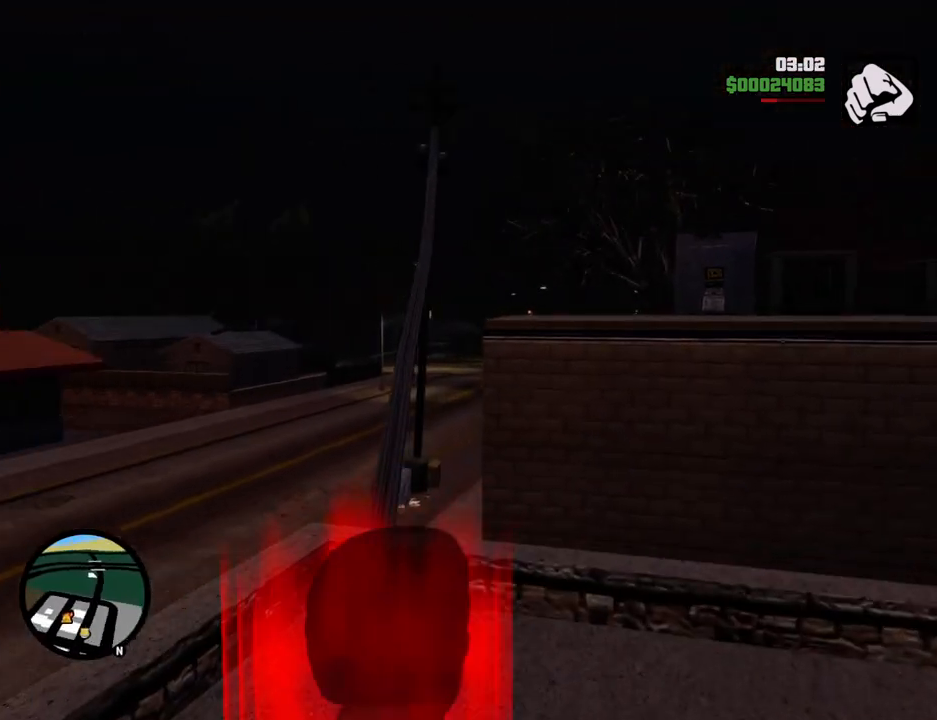
{"keys": [], "mouse": [], "events": [[134, "space", "up"], [134, "w", "up"]]}
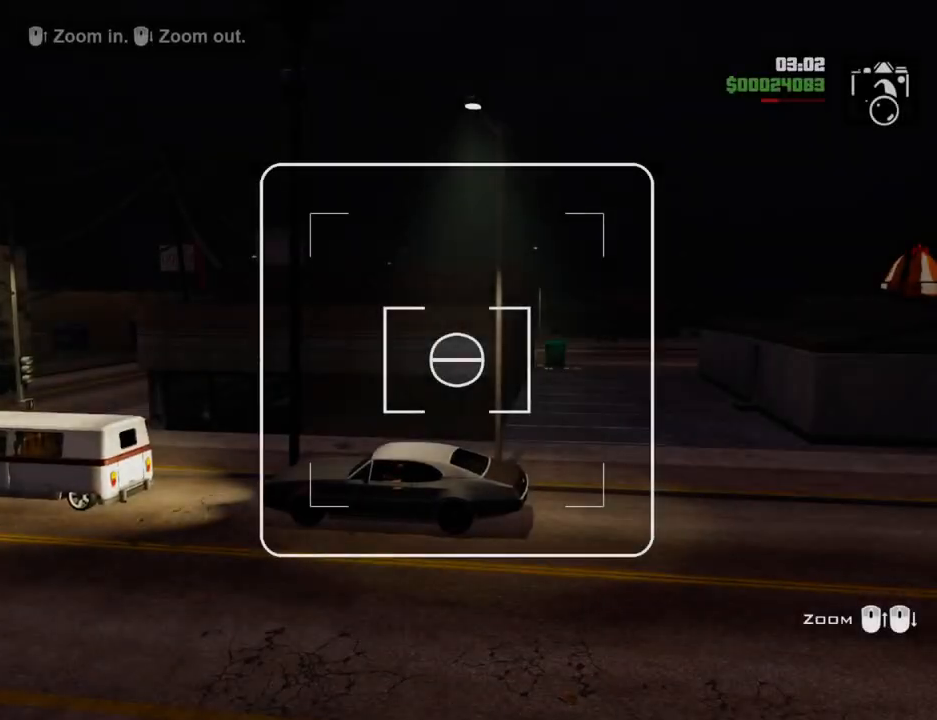
{"keys": [], "mouse": [], "events": [[151, "space", "down"], [234, "w", "down"], [284, "a", "down"], [284, "space", "up"], [334, "a", "up"], [334, "w", "up"]]}
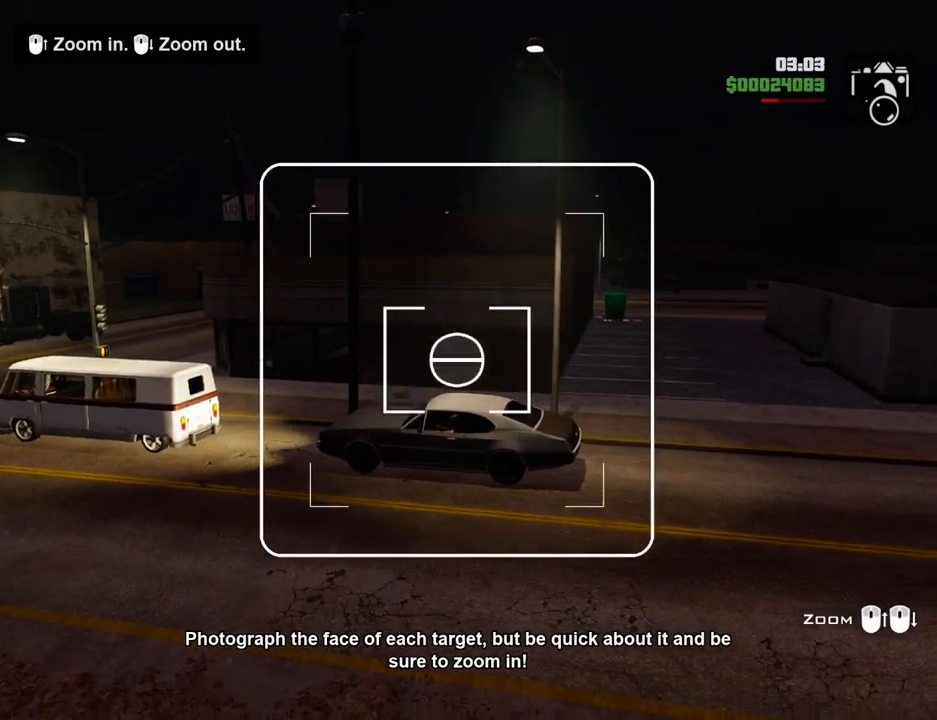
{"keys": [], "mouse": ["wheel_down"], "events": [[17, "mouse_wheel_up", "down"], [218, "mouse_wheel_down", "down"], [218, "mouse_wheel_up", "up"], [301, "mouse_wheel_down", "up"], [351, "mouse_wheel_up", "down"], [451, "mouse_wheel_down", "down"], [451, "mouse_wheel_up", "up"]]}
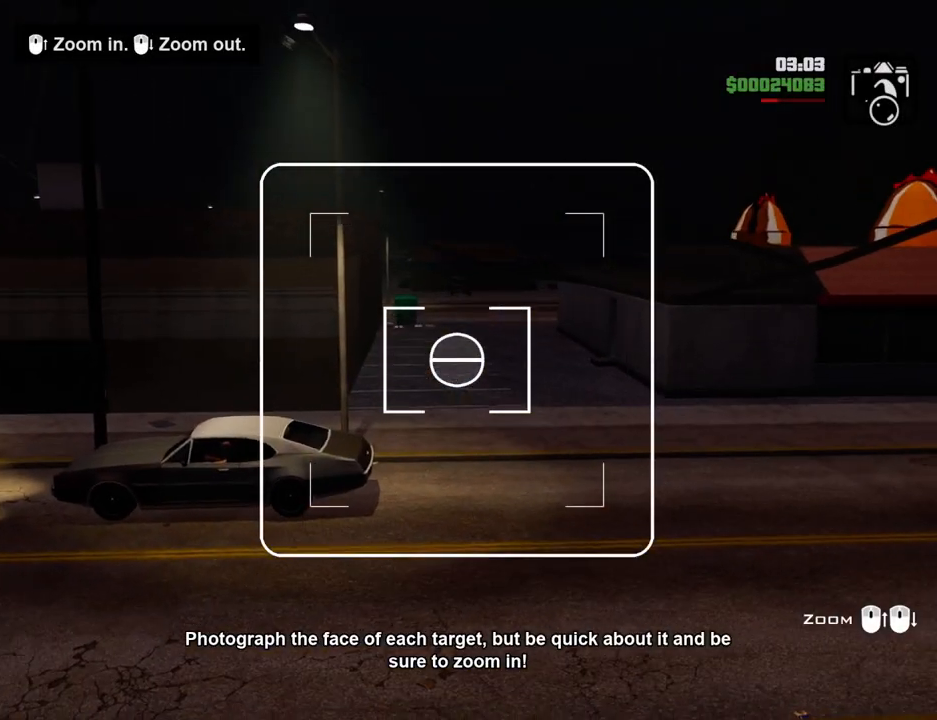
{"keys": [], "mouse": ["wheel_up"], "events": [[33, "mouse_wheel_down", "up"], [83, "mouse_wheel_up", "down"], [133, "mouse_wheel_up", "up"], [183, "mouse_wheel_down", "down"], [267, "mouse_wheel_down", "up"], [267, "mouse_wheel_up", "down"], [367, "mouse_wheel_down", "down"], [367, "mouse_wheel_up", "up"], [467, "mouse_wheel_down", "up"], [467, "mouse_wheel_up", "down"]]}
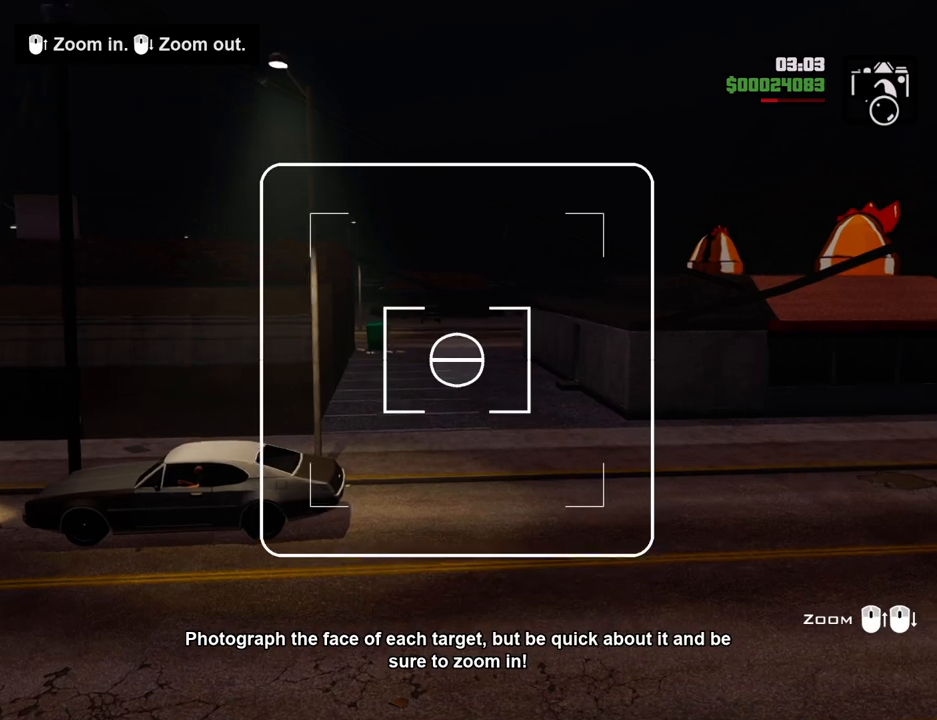
{"keys": [], "mouse": ["wheel_down"], "events": [[50, "mouse_wheel_down", "down"], [50, "mouse_wheel_up", "up"], [150, "mouse_wheel_down", "up"], [150, "mouse_wheel_up", "down"], [234, "mouse_wheel_down", "down"], [234, "mouse_wheel_up", "up"], [334, "mouse_wheel_down", "up"], [334, "mouse_wheel_up", "down"], [434, "mouse_wheel_down", "down"], [434, "mouse_wheel_up", "up"]]}
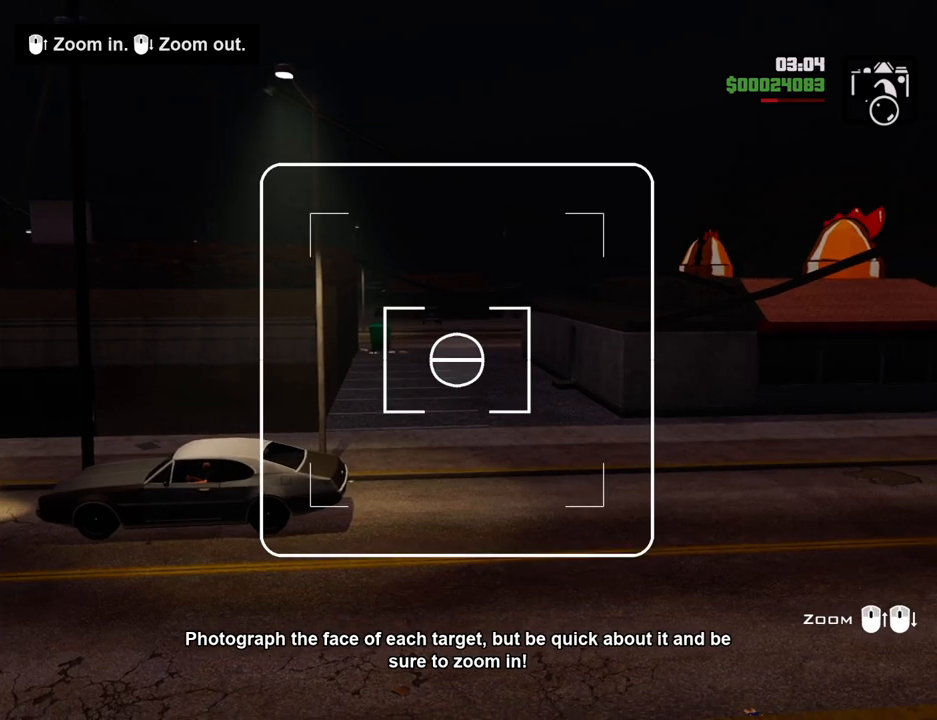
{"keys": [], "mouse": ["wheel_up"], "events": [[17, "mouse_wheel_down", "up"], [17, "mouse_wheel_up", "down"], [117, "mouse_wheel_down", "down"], [117, "mouse_wheel_up", "up"], [217, "mouse_wheel_down", "up"], [217, "mouse_wheel_up", "down"], [301, "mouse_wheel_up", "up"], [351, "mouse_wheel_down", "down"], [401, "mouse_wheel_down", "up"], [451, "mouse_wheel_up", "down"]]}
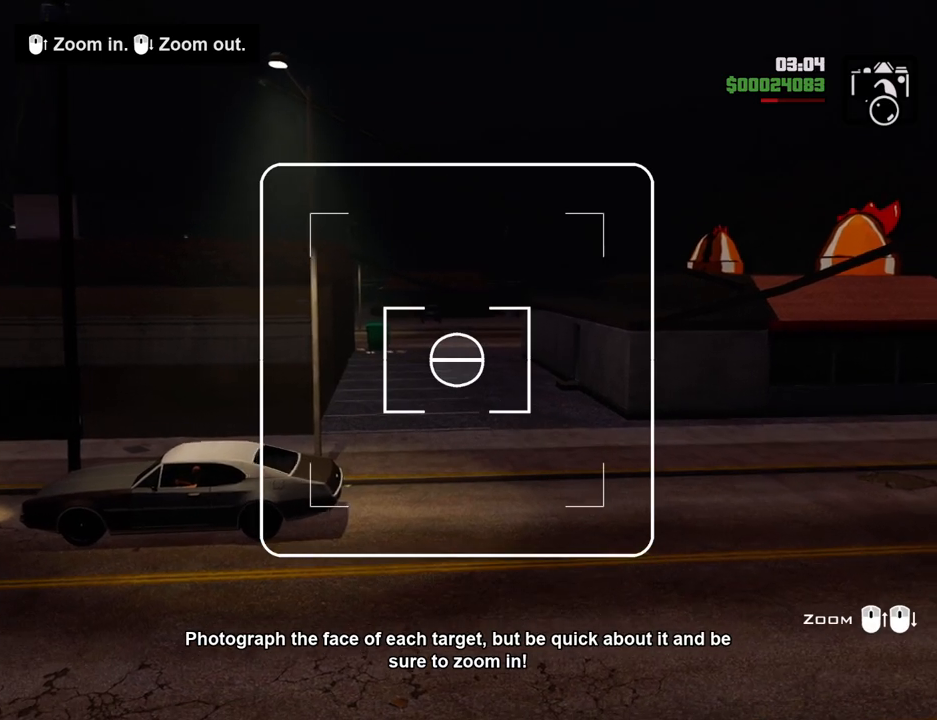
{"keys": [], "mouse": [], "events": [[33, "mouse_wheel_down", "down"], [33, "mouse_wheel_up", "up"], [134, "mouse_wheel_down", "up"], [134, "mouse_wheel_up", "down"], [234, "mouse_wheel_down", "down"], [234, "mouse_wheel_up", "up"], [317, "mouse_wheel_down", "up"], [317, "mouse_wheel_up", "down"], [418, "mouse_wheel_up", "up"], [468, "mouse_wheel_down", "down"], [501, "mouse_wheel_down", "up"]]}
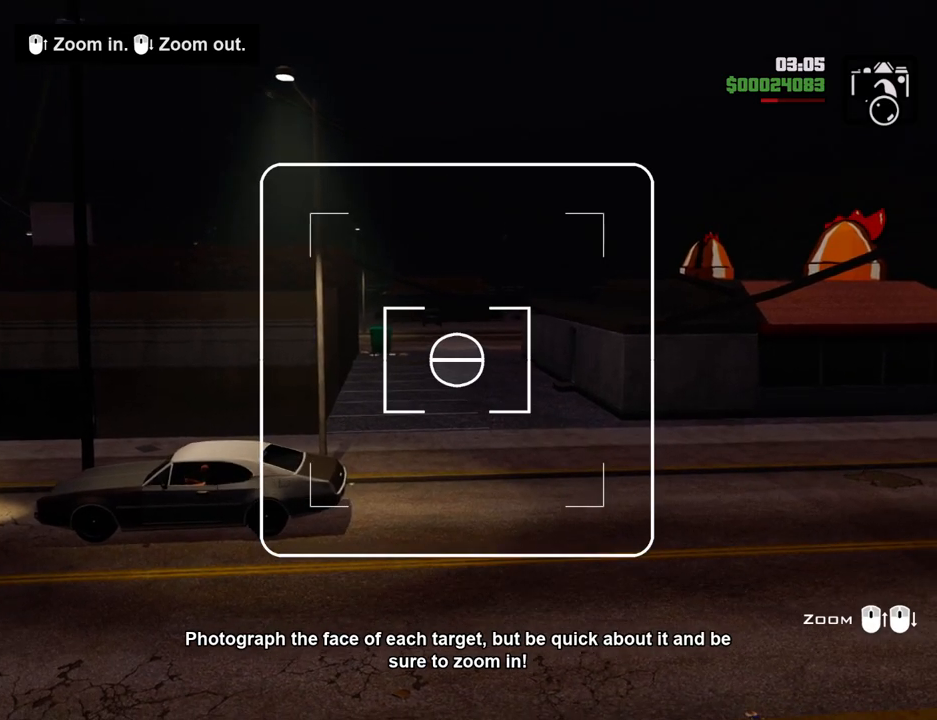
{"keys": [], "mouse": ["wheel_up"], "events": [[50, "mouse_wheel_up", "down"], [100, "mouse_wheel_down", "down"], [151, "mouse_wheel_up", "up"], [201, "mouse_wheel_down", "up"], [251, "mouse_wheel_up", "down"], [334, "mouse_wheel_down", "down"], [334, "mouse_wheel_up", "up"], [384, "mouse_wheel_down", "up"], [435, "mouse_wheel_up", "down"]]}
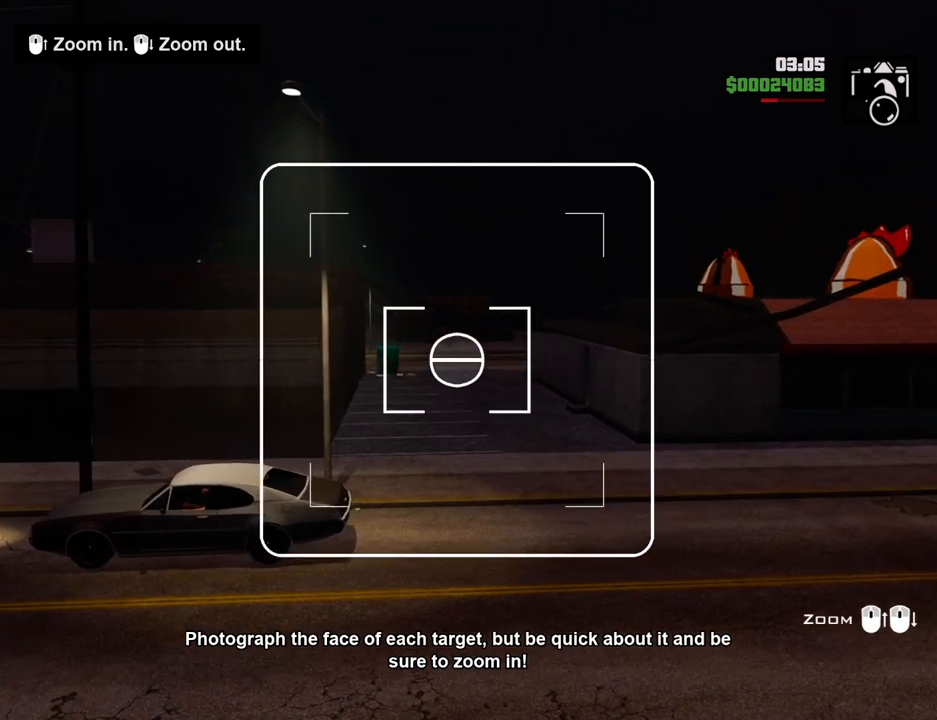
{"keys": [], "mouse": ["wheel_up"], "events": [[33, "mouse_wheel_up", "up"], [133, "mouse_wheel_up", "down"], [183, "mouse_wheel_up", "up"], [234, "mouse_wheel_up", "down"], [267, "mouse_wheel_up", "up"], [467, "mouse_wheel_up", "down"]]}
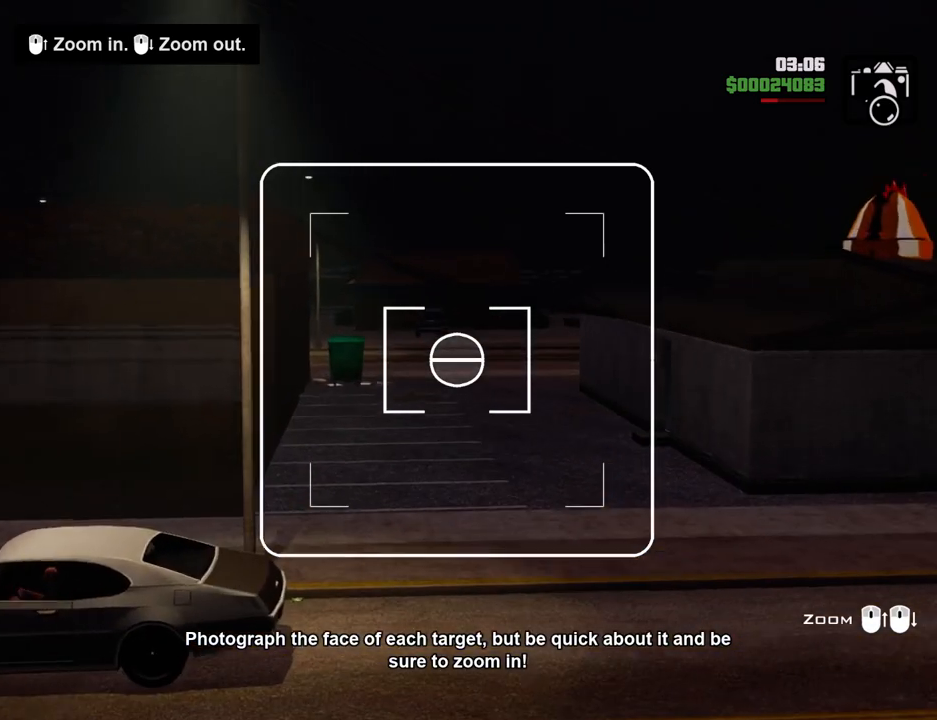
{"keys": [], "mouse": [], "events": [[50, "mouse_wheel_up", "up"], [284, "mouse_wheel_up", "down"], [484, "mouse_wheel_up", "up"]]}
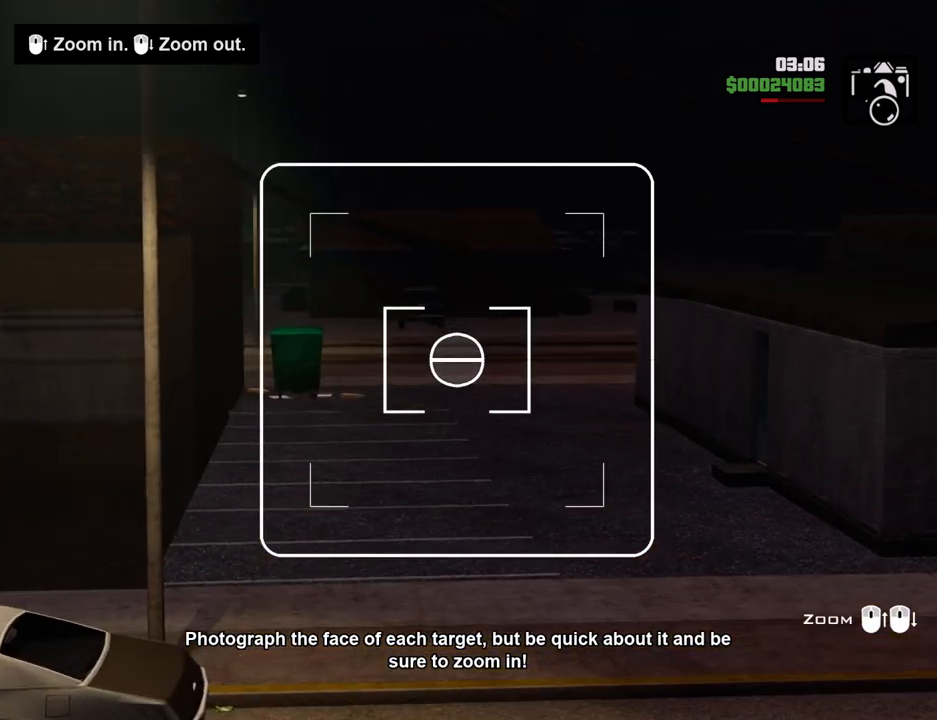
{"keys": [], "mouse": ["wheel_up"], "events": [[167, "mouse_wheel_up", "down"], [301, "mouse_wheel_up", "up"], [351, "mouse_wheel_down", "down"], [501, "mouse_wheel_down", "up"], [501, "mouse_wheel_up", "down"]]}
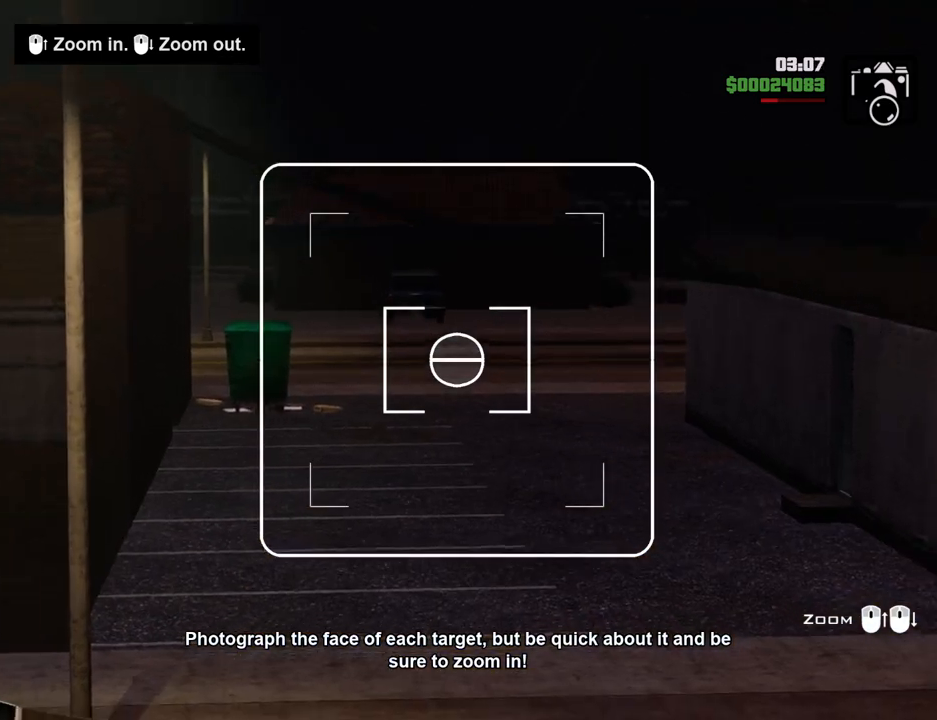
{"keys": [], "mouse": ["wheel_up"], "events": [[84, "mouse_wheel_up", "up"], [134, "mouse_wheel_down", "down"], [217, "mouse_wheel_down", "up"], [217, "mouse_wheel_up", "down"], [301, "mouse_wheel_down", "down"], [301, "mouse_wheel_up", "up"], [451, "mouse_wheel_down", "up"], [451, "mouse_wheel_up", "down"]]}
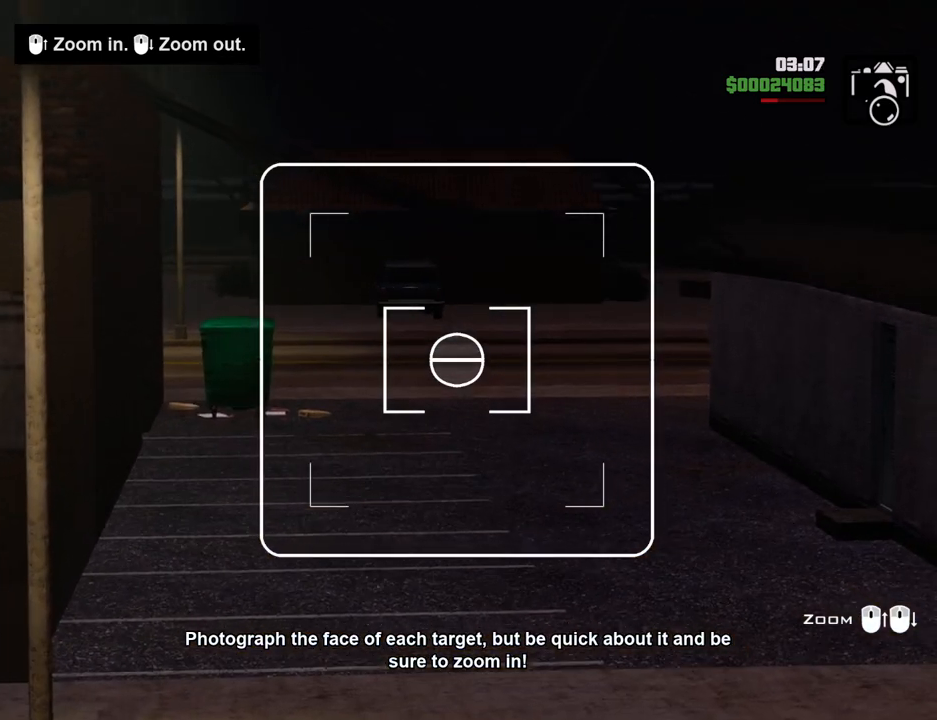
{"keys": [], "mouse": [], "events": [[84, "mouse_wheel_down", "down"], [84, "mouse_wheel_up", "up"], [184, "mouse_wheel_down", "up"], [184, "mouse_wheel_up", "down"], [268, "mouse_wheel_up", "up"], [318, "mouse_wheel_down", "down"], [418, "mouse_wheel_down", "up"], [418, "mouse_wheel_up", "down"], [502, "mouse_wheel_up", "up"]]}
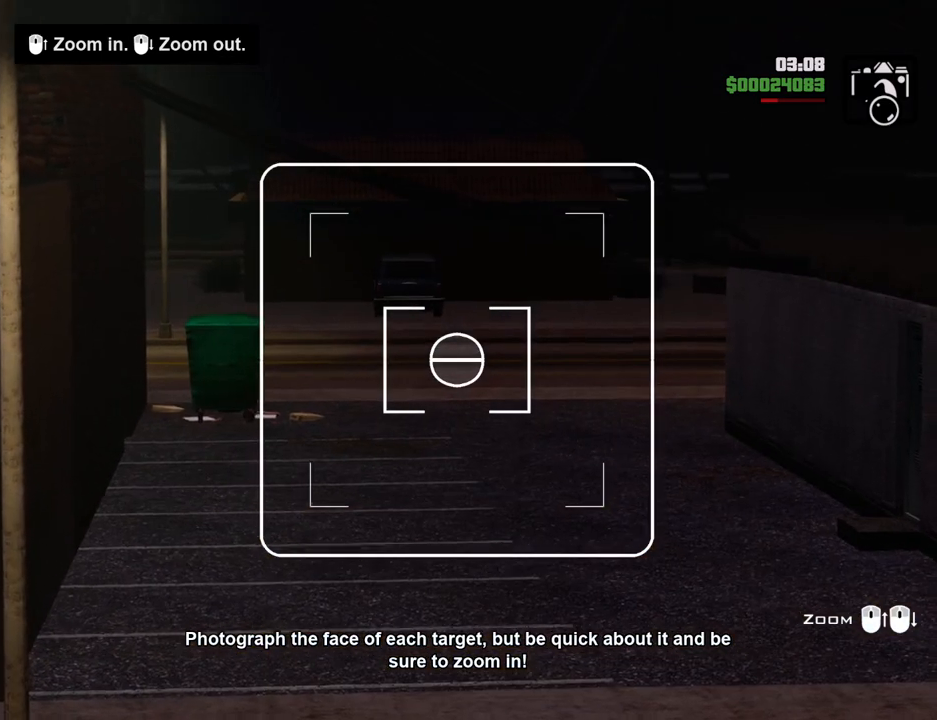
{"keys": [], "mouse": ["wheel_down"], "events": [[50, "mouse_wheel_down", "down"], [200, "mouse_wheel_down", "up"], [200, "mouse_wheel_up", "down"], [334, "mouse_wheel_up", "up"], [384, "mouse_wheel_down", "down"]]}
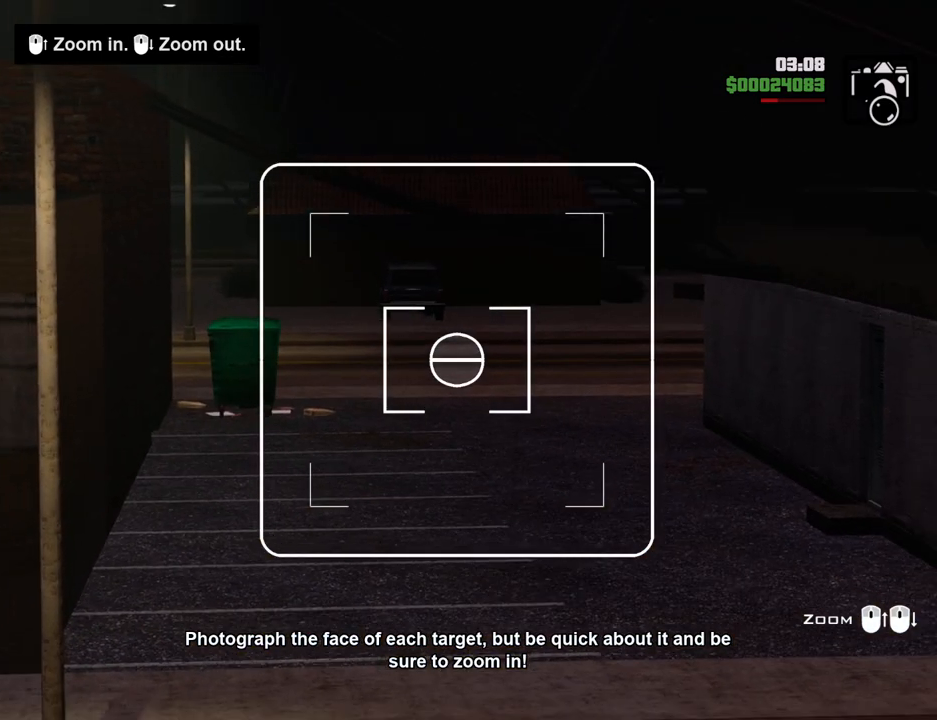
{"keys": [], "mouse": ["wheel_up"], "events": [[16, "mouse_wheel_down", "up"], [16, "mouse_wheel_up", "down"], [117, "mouse_wheel_up", "up"], [167, "mouse_wheel_up", "down"], [217, "mouse_wheel_up", "up"], [501, "mouse_wheel_up", "down"]]}
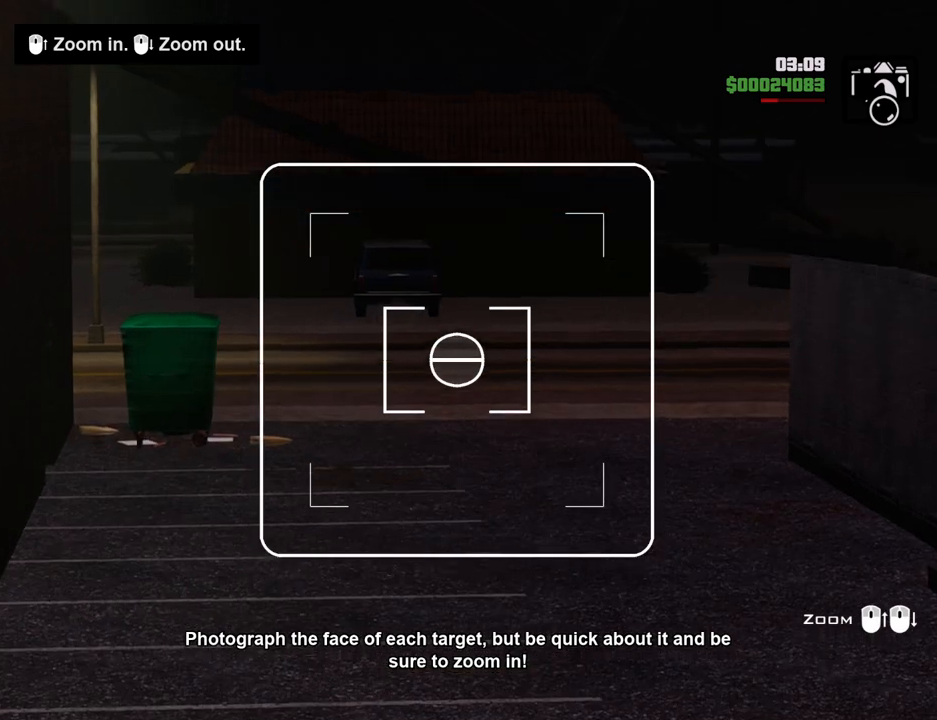
{"keys": [], "mouse": ["wheel_up"], "events": [[83, "mouse_wheel_up", "up"], [134, "mouse_wheel_down", "down"], [234, "mouse_wheel_down", "up"], [234, "mouse_wheel_up", "down"], [317, "mouse_wheel_up", "up"], [367, "mouse_wheel_down", "down"], [468, "mouse_wheel_down", "up"], [468, "mouse_wheel_up", "down"]]}
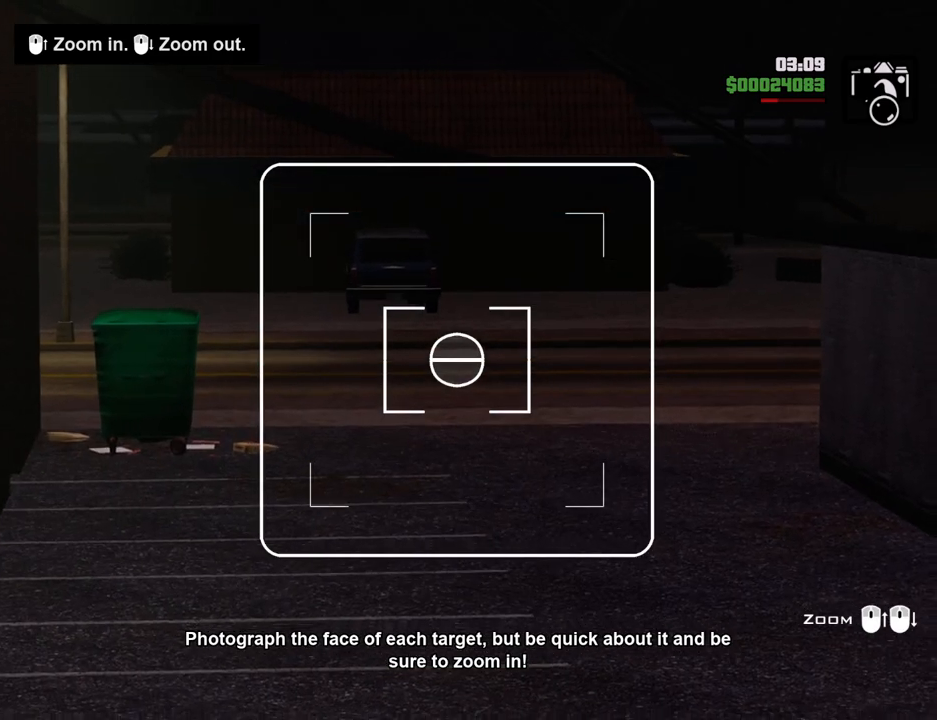
{"keys": [], "mouse": ["wheel_up"], "events": [[100, "mouse_wheel_down", "down"], [100, "mouse_wheel_up", "up"], [201, "mouse_wheel_down", "up"], [234, "mouse_wheel_up", "down"], [334, "mouse_wheel_down", "down"], [334, "mouse_wheel_up", "up"], [434, "mouse_wheel_down", "up"], [485, "mouse_wheel_up", "down"]]}
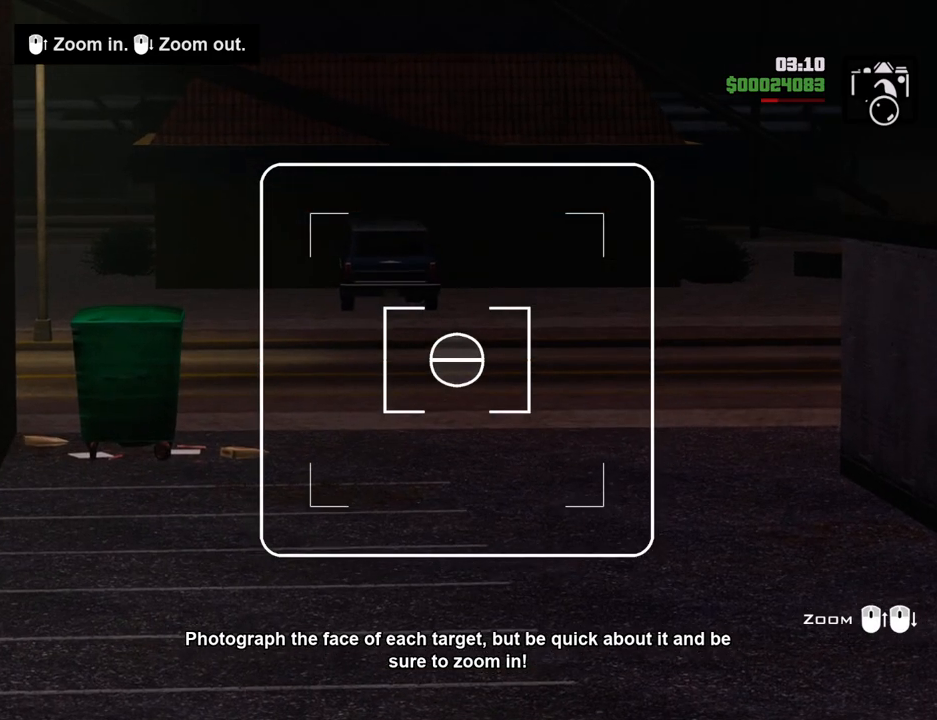
{"keys": [], "mouse": ["wheel_up"], "events": [[67, "mouse_wheel_down", "down"], [67, "mouse_wheel_up", "up"], [167, "mouse_wheel_down", "up"], [217, "mouse_wheel_up", "down"], [251, "mouse_wheel_up", "up"], [301, "mouse_wheel_down", "down"], [401, "mouse_wheel_down", "up"], [401, "mouse_wheel_up", "down"]]}
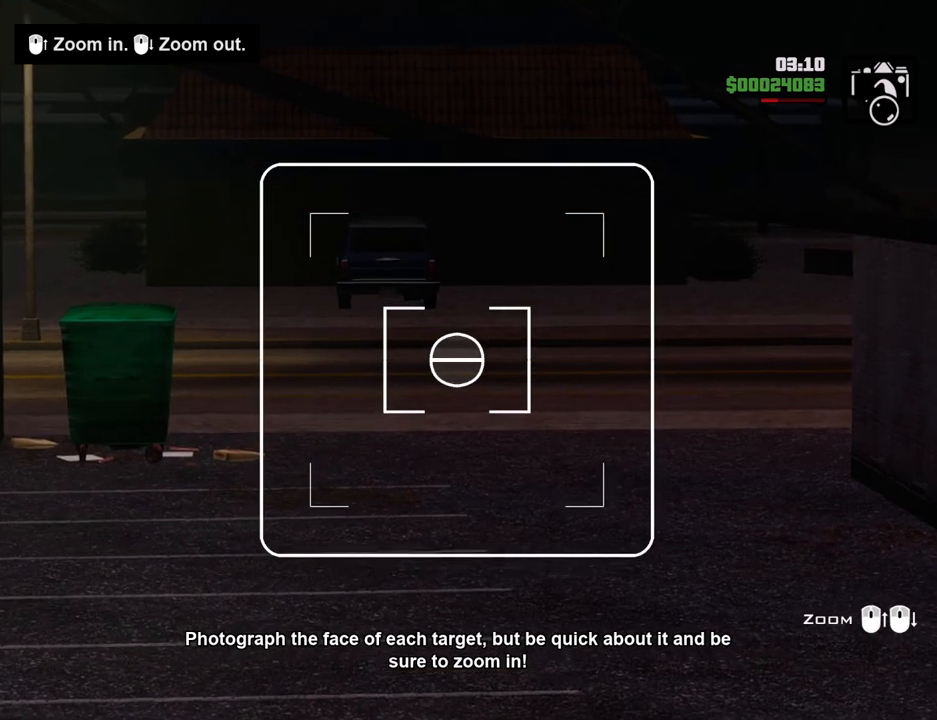
{"keys": [], "mouse": ["wheel_down"], "events": [[34, "mouse_wheel_down", "down"], [34, "mouse_wheel_up", "up"], [134, "mouse_wheel_down", "up"], [184, "mouse_wheel_down", "down"], [234, "mouse_wheel_down", "up"], [468, "mouse_wheel_down", "down"]]}
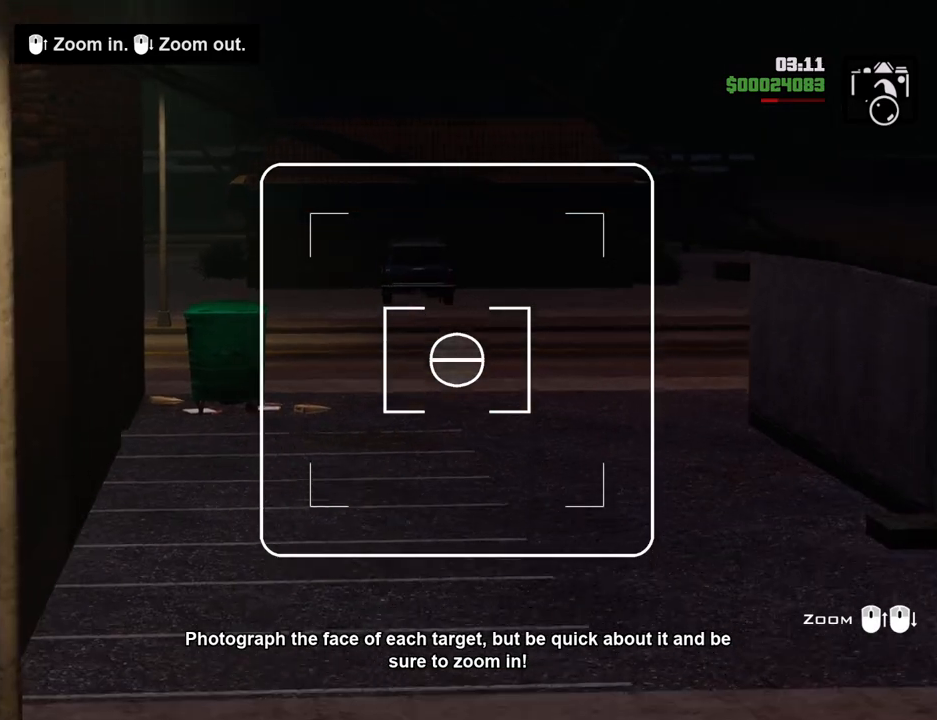
{"keys": [], "mouse": [], "events": [[50, "mouse_wheel_down", "up"], [233, "mouse_wheel_down", "down"], [334, "mouse_wheel_down", "up"]]}